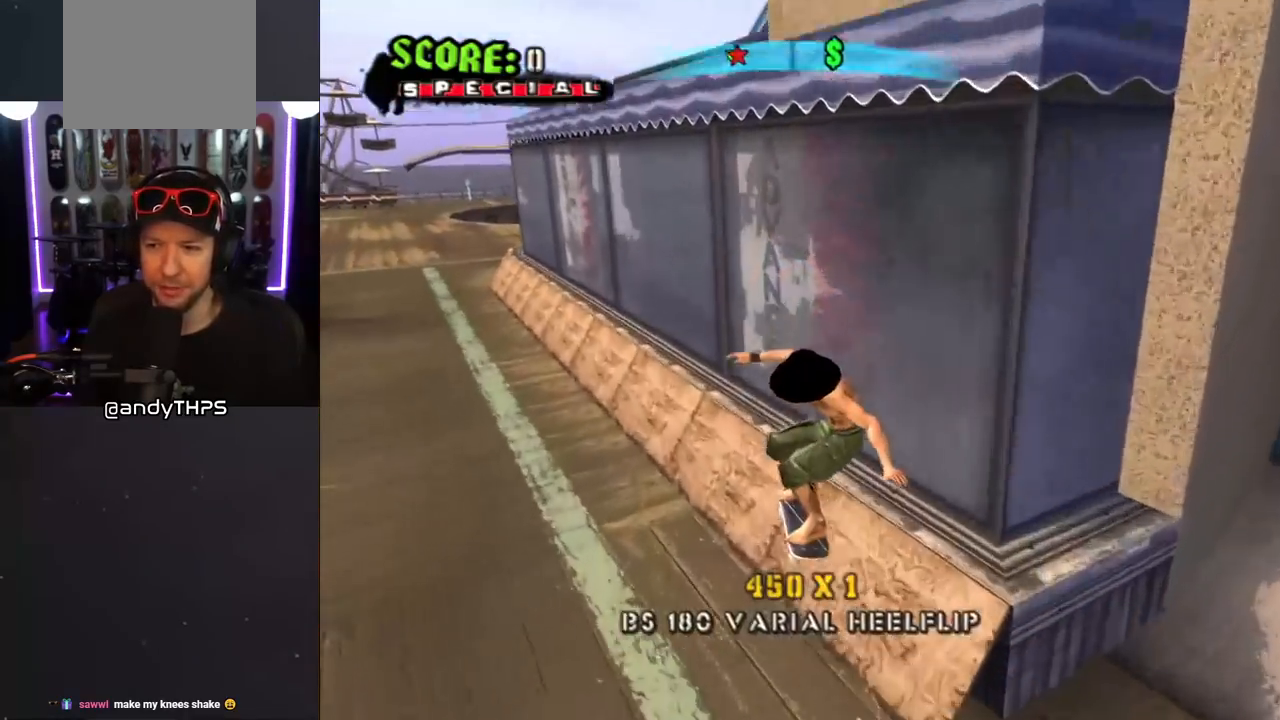
Gameplay with a controller (PlayStation layout); each line is a JSON object with the inputs held at the frame after it. "events" lists button and stick changes between this image and that frame as [ms after this image, input, new state], when the widget could be followed in between. Not read: L2 R2.
{"buttons": ["CROSS"], "left_stick": "center", "right_stick": "center", "events": [[50, "TRIANGLE", "down"], [67, "DPAD_LEFT", "down"], [217, "DPAD_LEFT", "up"], [367, "TRIANGLE", "up"]]}
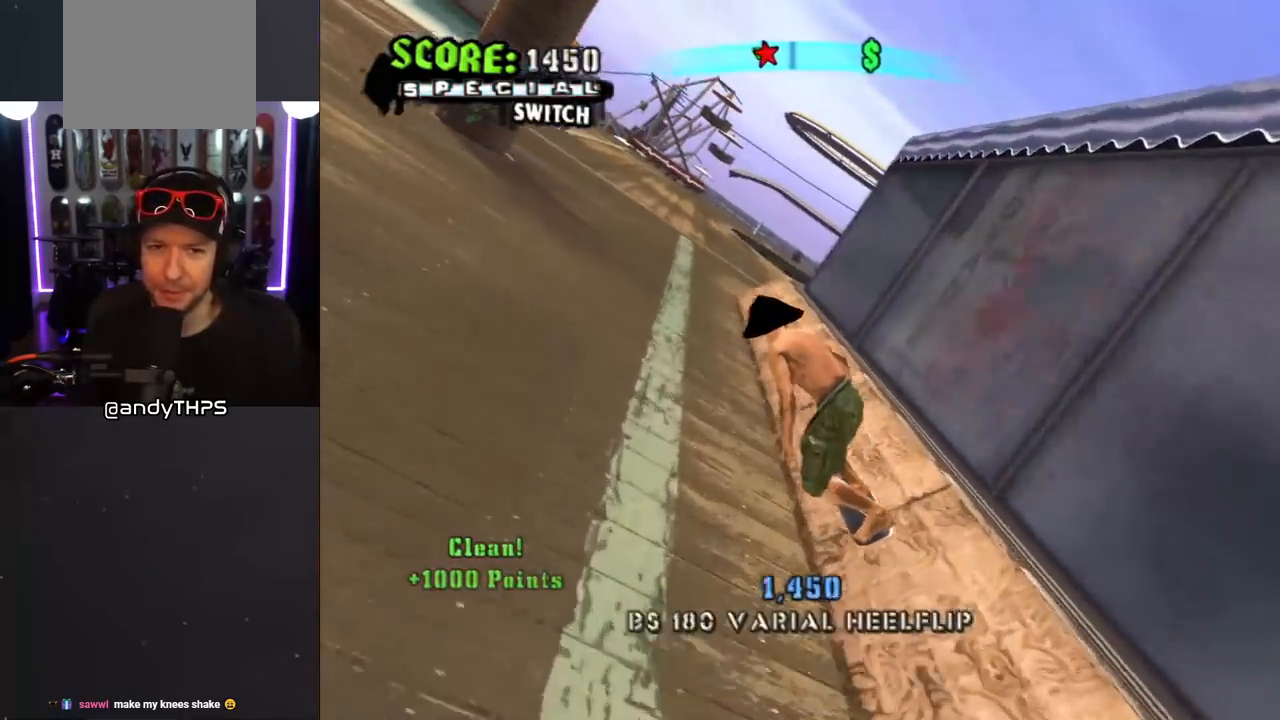
{"buttons": [], "left_stick": "center", "right_stick": "center", "events": [[50, "TRIANGLE", "down"], [67, "CROSS", "up"], [283, "CROSS", "down"], [283, "TRIANGLE", "up"], [400, "CROSS", "up"]]}
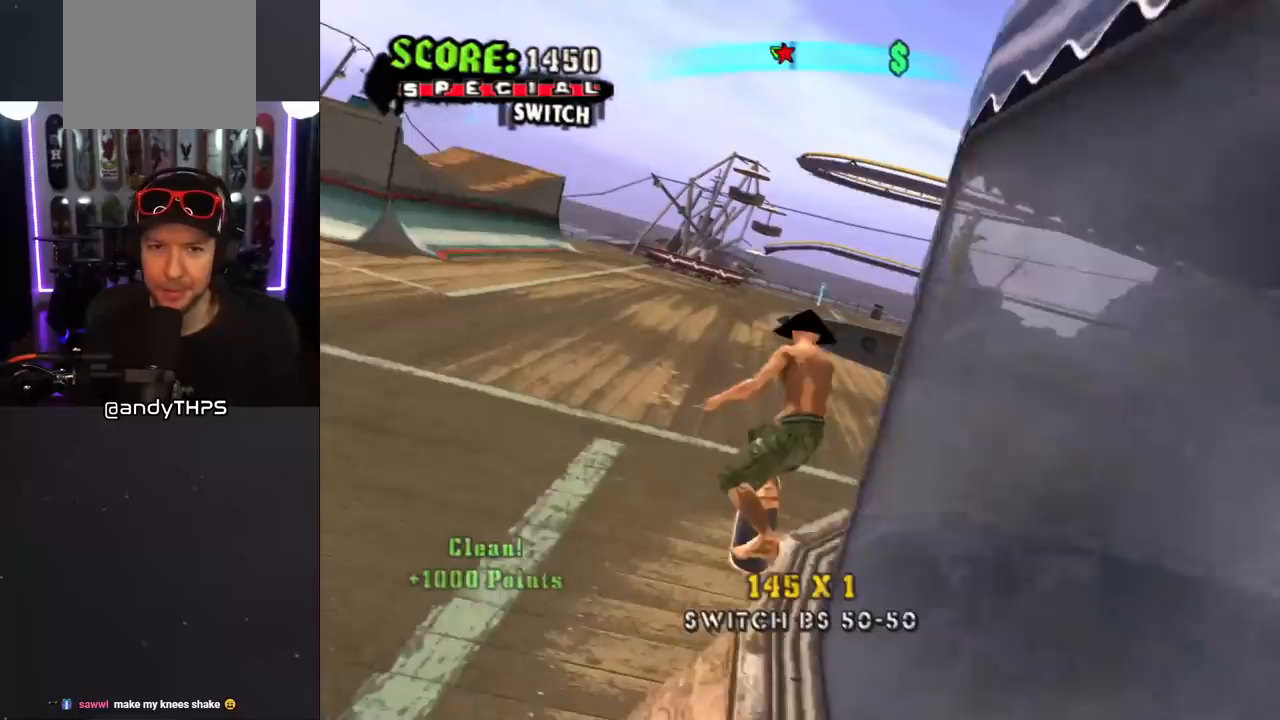
{"buttons": ["CROSS"], "left_stick": "center", "right_stick": "center", "events": [[17, "CROSS", "down"], [367, "DPAD_UP", "down"], [433, "DPAD_UP", "up"]]}
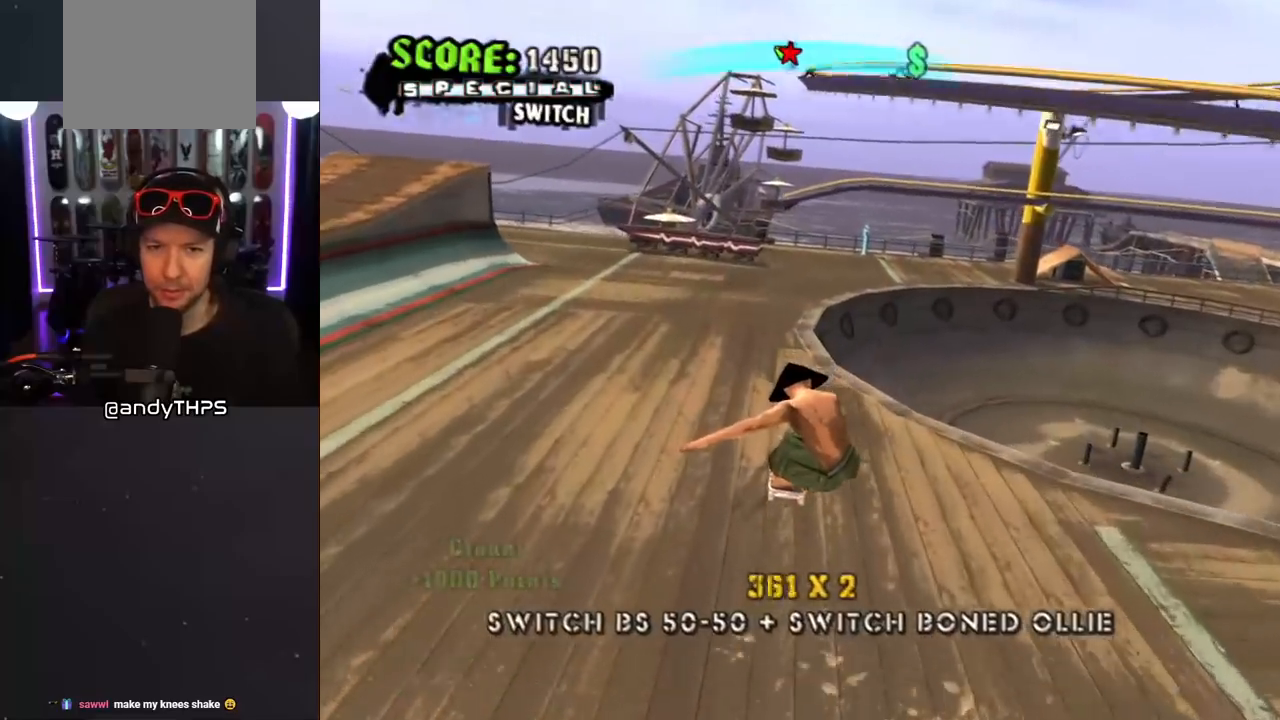
{"buttons": ["CROSS", "DPAD_UP", "DPAD_LEFT"], "left_stick": "center", "right_stick": "center", "events": [[33, "DPAD_UP", "down"], [100, "DPAD_UP", "up"], [200, "DPAD_UP", "down"], [283, "DPAD_UP", "up"], [317, "DPAD_UP", "down"], [350, "DPAD_LEFT", "down"]]}
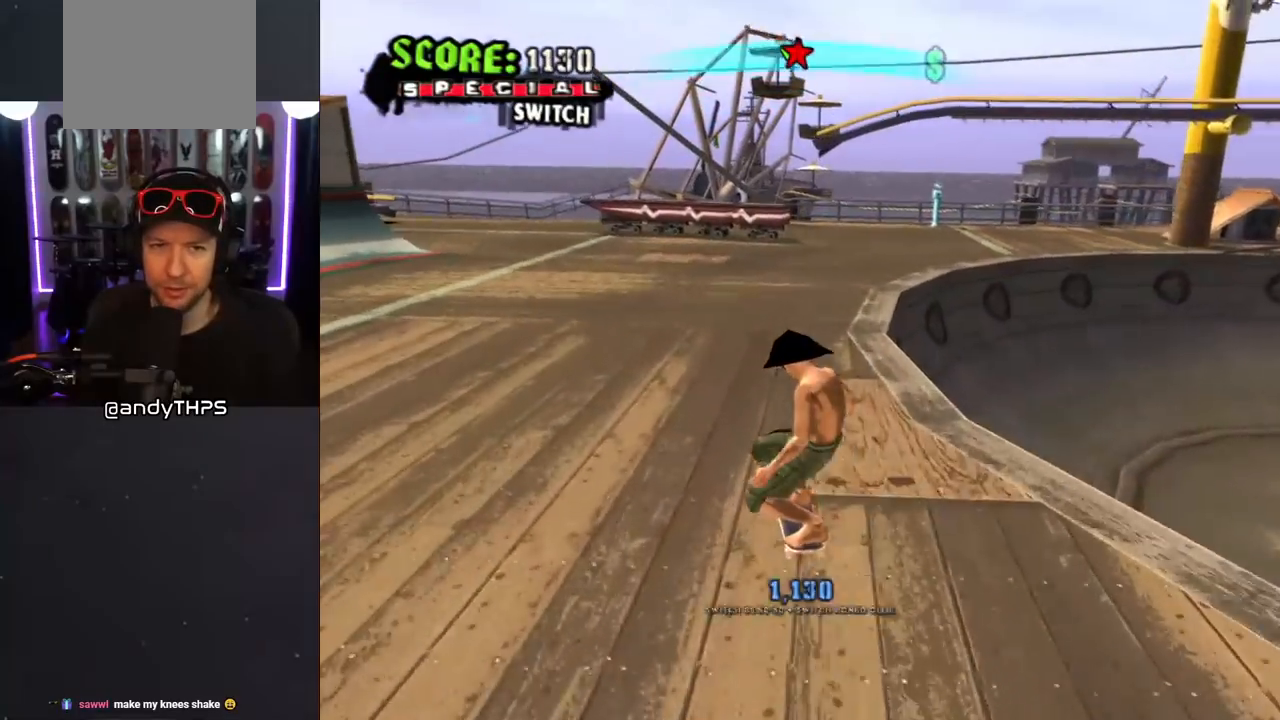
{"buttons": ["CROSS"], "left_stick": "center", "right_stick": "center", "events": [[133, "DPAD_LEFT", "up"], [133, "DPAD_UP", "up"]]}
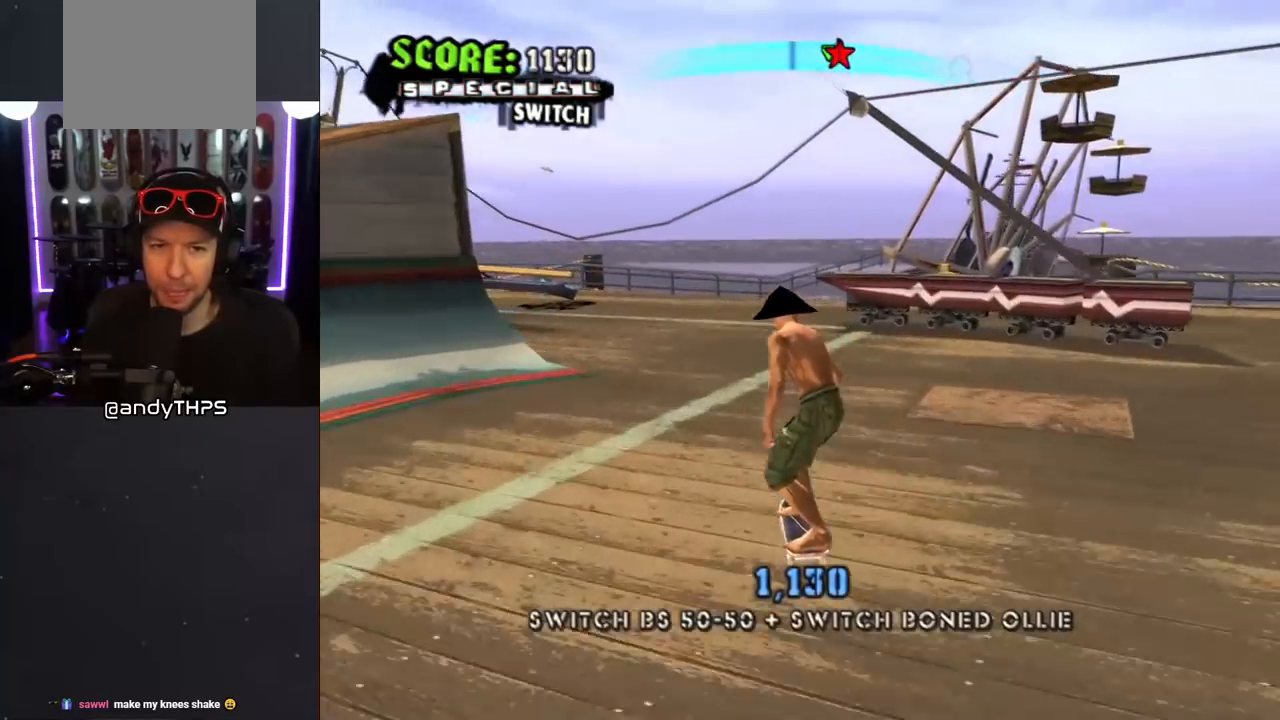
{"buttons": ["CROSS"], "left_stick": "center", "right_stick": "center", "events": [[100, "DPAD_RIGHT", "down"], [183, "DPAD_RIGHT", "up"]]}
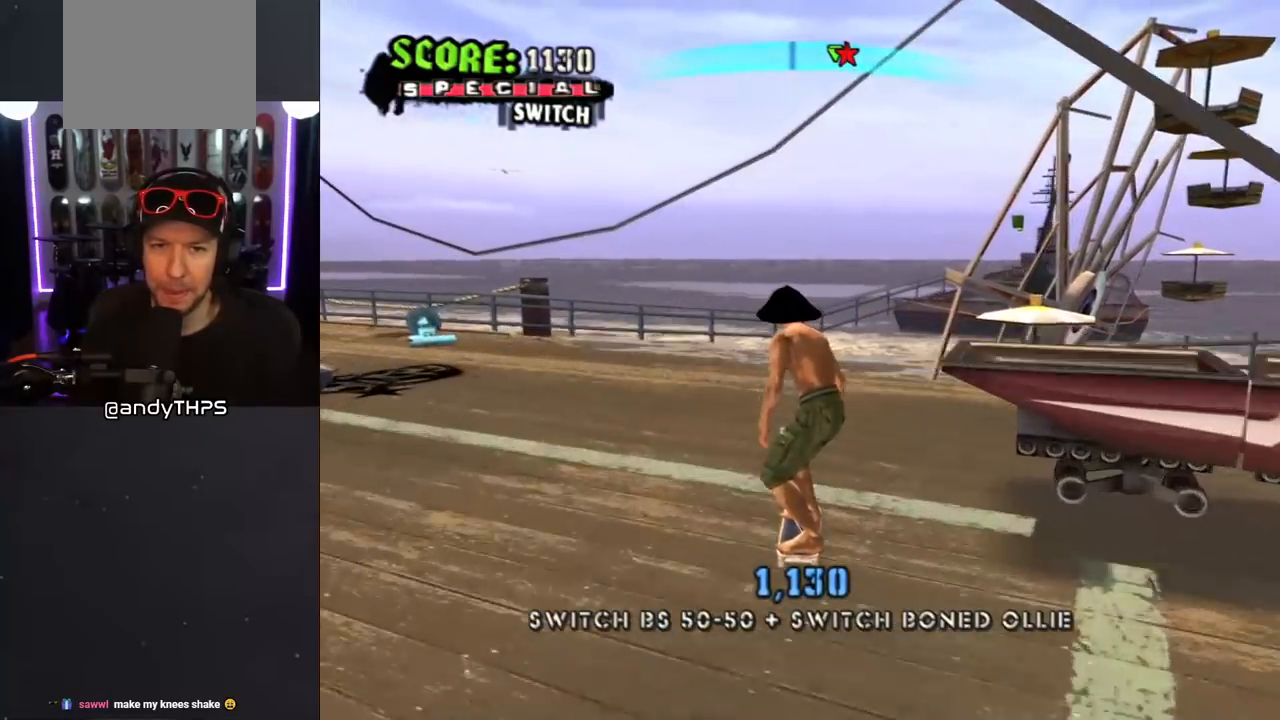
{"buttons": [], "left_stick": "center", "right_stick": "center", "events": [[183, "DPAD_RIGHT", "down"], [317, "DPAD_RIGHT", "up"], [433, "CROSS", "up"]]}
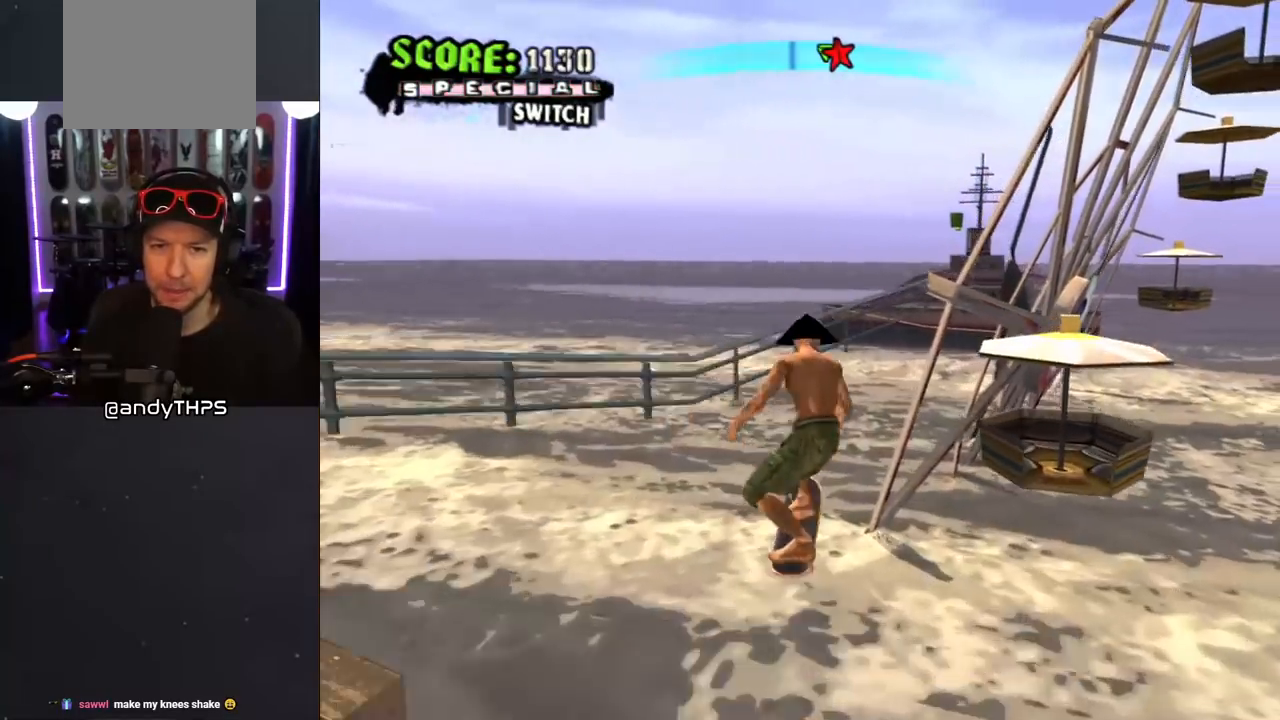
{"buttons": ["TRIANGLE"], "left_stick": "center", "right_stick": "center", "events": [[150, "TRIANGLE", "down"]]}
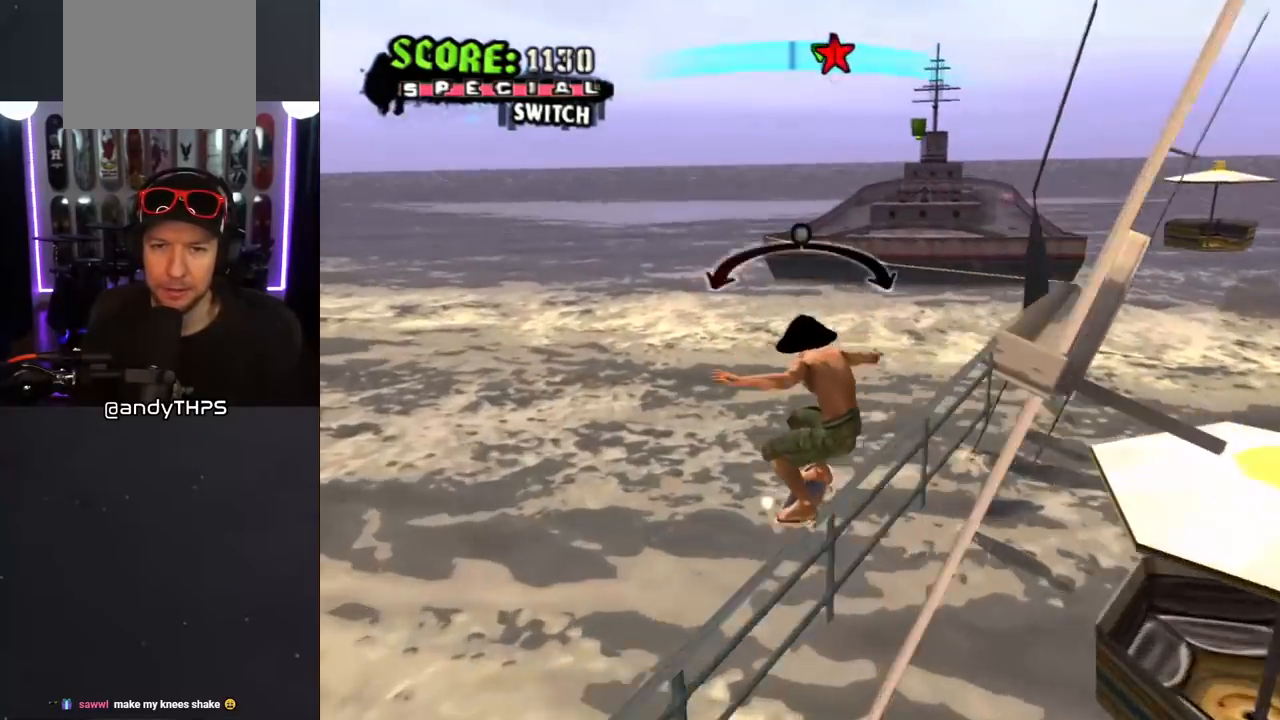
{"buttons": ["CROSS"], "left_stick": "center", "right_stick": "center", "events": [[283, "TRIANGLE", "up"], [300, "CROSS", "down"]]}
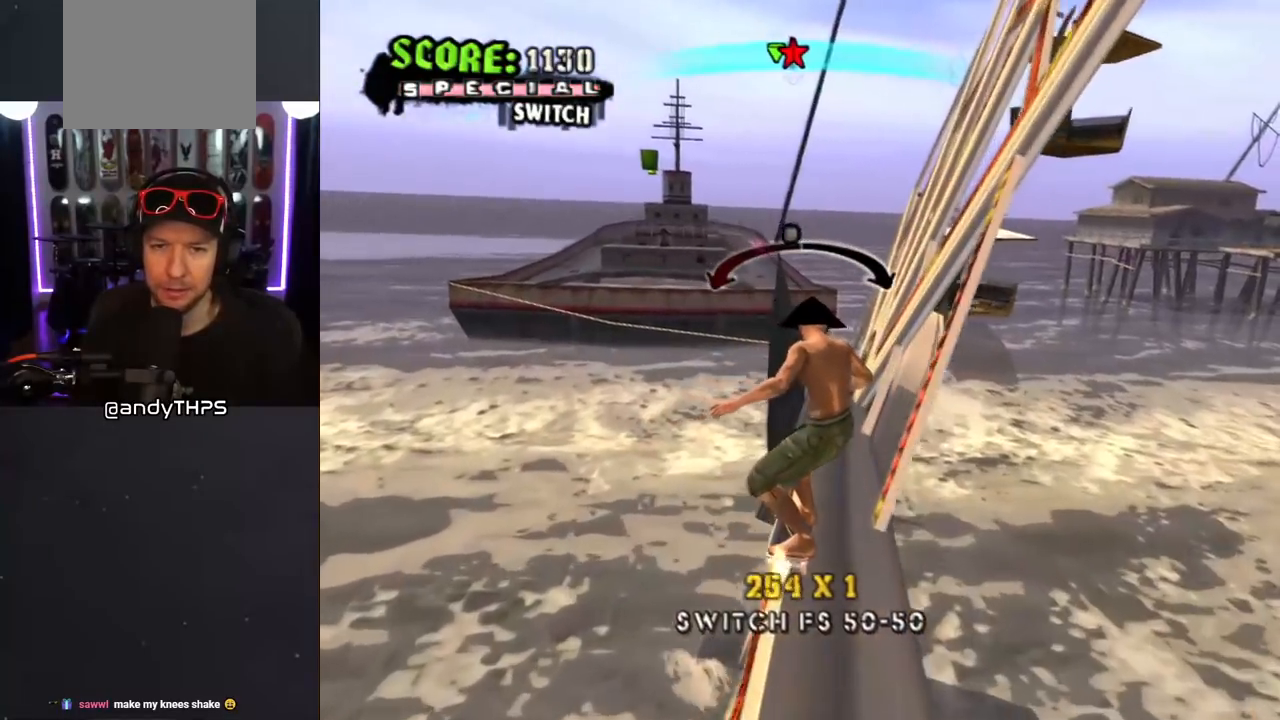
{"buttons": ["CROSS", "DPAD_RIGHT"], "left_stick": "center", "right_stick": "center", "events": [[417, "DPAD_RIGHT", "down"]]}
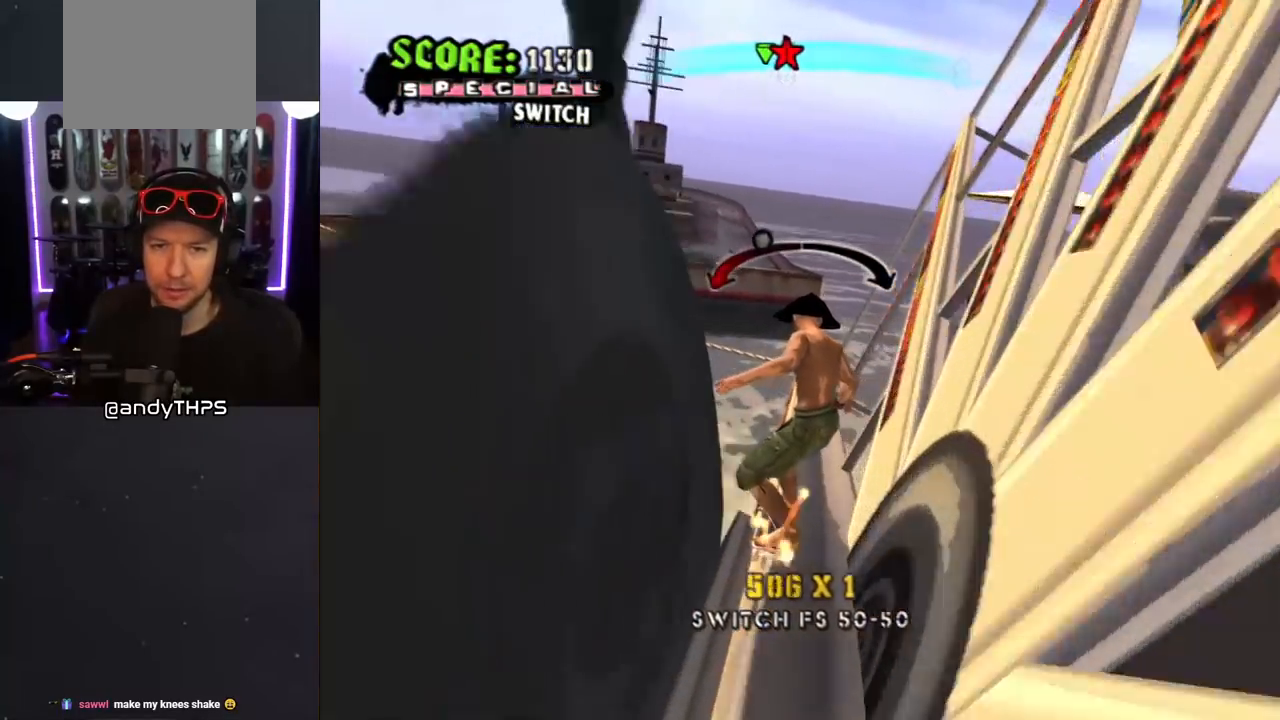
{"buttons": ["CROSS"], "left_stick": "center", "right_stick": "center", "events": [[17, "DPAD_RIGHT", "up"]]}
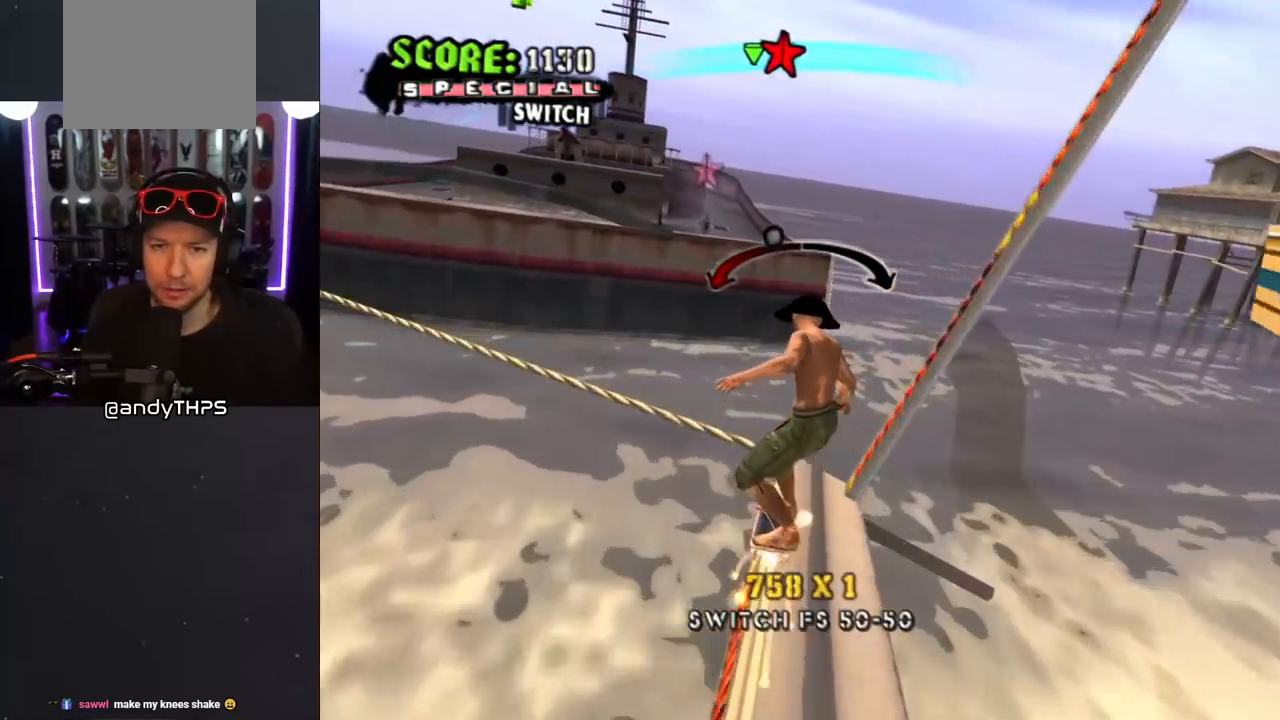
{"buttons": ["CROSS", "DPAD_RIGHT"], "left_stick": "center", "right_stick": "center", "events": [[33, "DPAD_LEFT", "down"], [133, "DPAD_LEFT", "up"], [400, "DPAD_RIGHT", "down"]]}
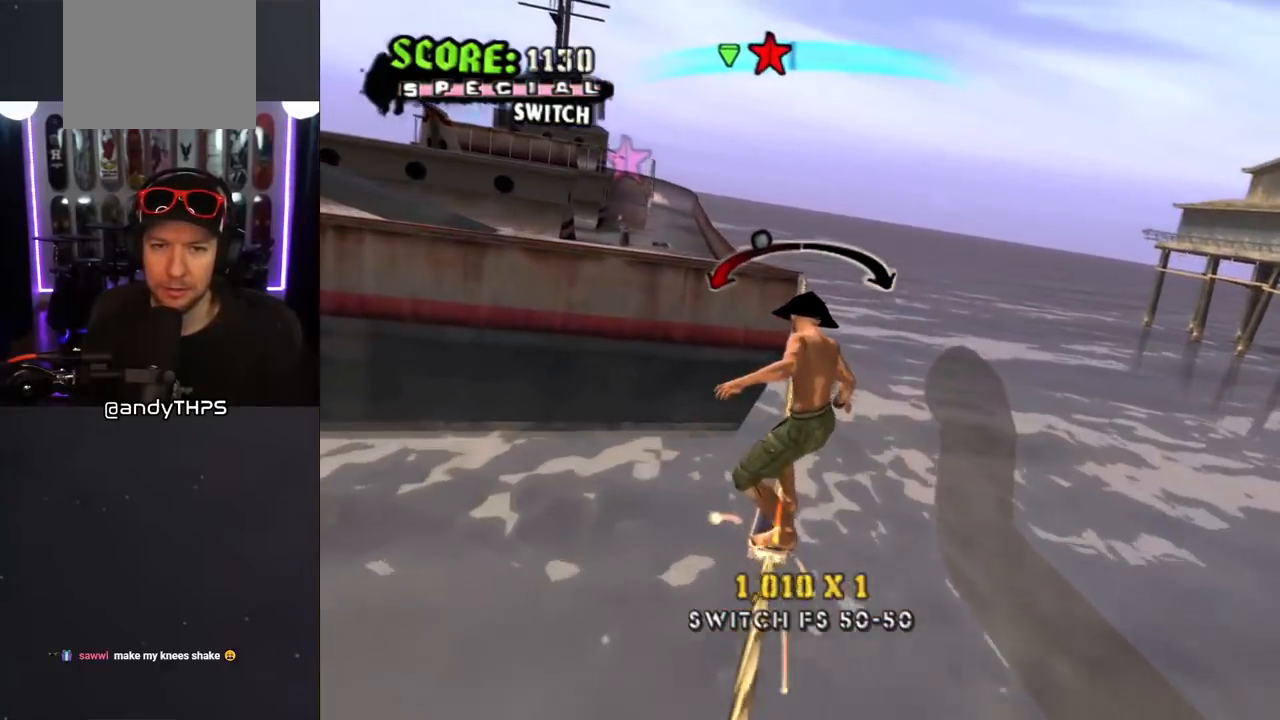
{"buttons": ["CROSS", "DPAD_DOWN", "DPAD_LEFT"], "left_stick": "center", "right_stick": "center", "events": [[17, "DPAD_RIGHT", "up"], [83, "DPAD_LEFT", "down"], [117, "DPAD_DOWN", "down"], [167, "CROSS", "up"], [167, "L1", "down"], [417, "CROSS", "down"], [417, "L1", "up"]]}
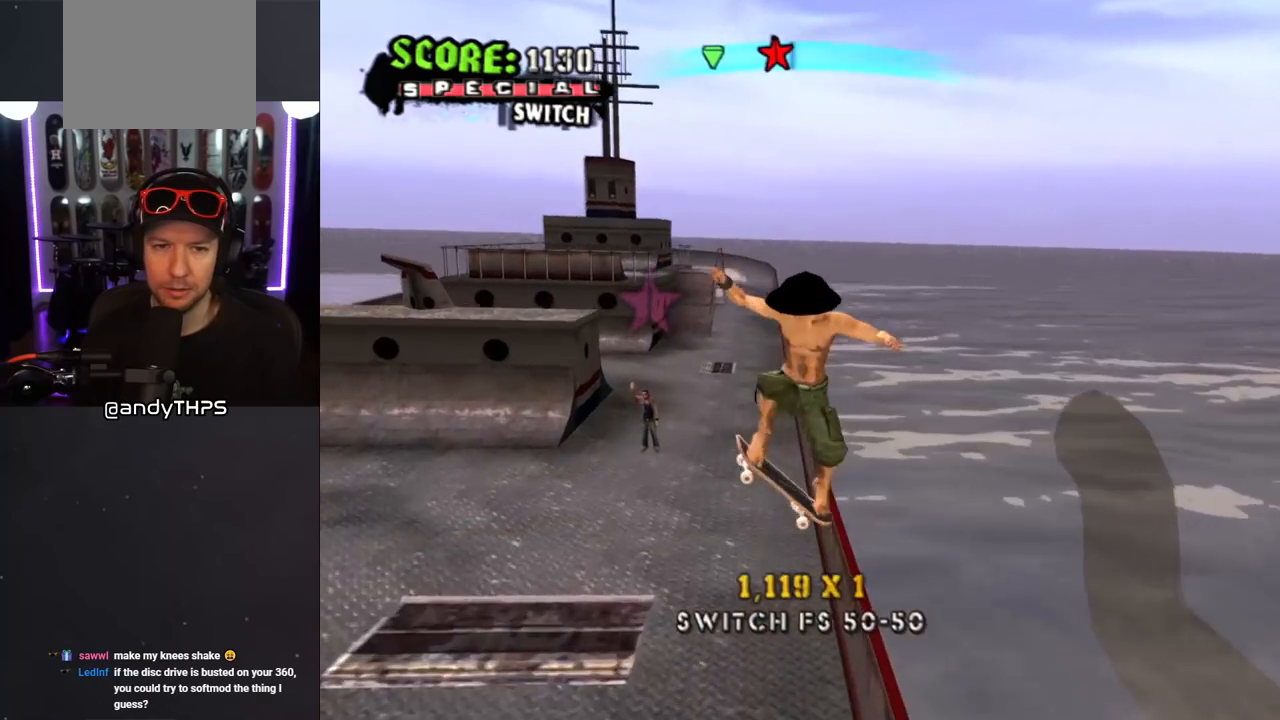
{"buttons": [], "left_stick": "center", "right_stick": "center", "events": [[67, "DPAD_DOWN", "up"], [100, "DPAD_LEFT", "up"], [333, "CROSS", "up"]]}
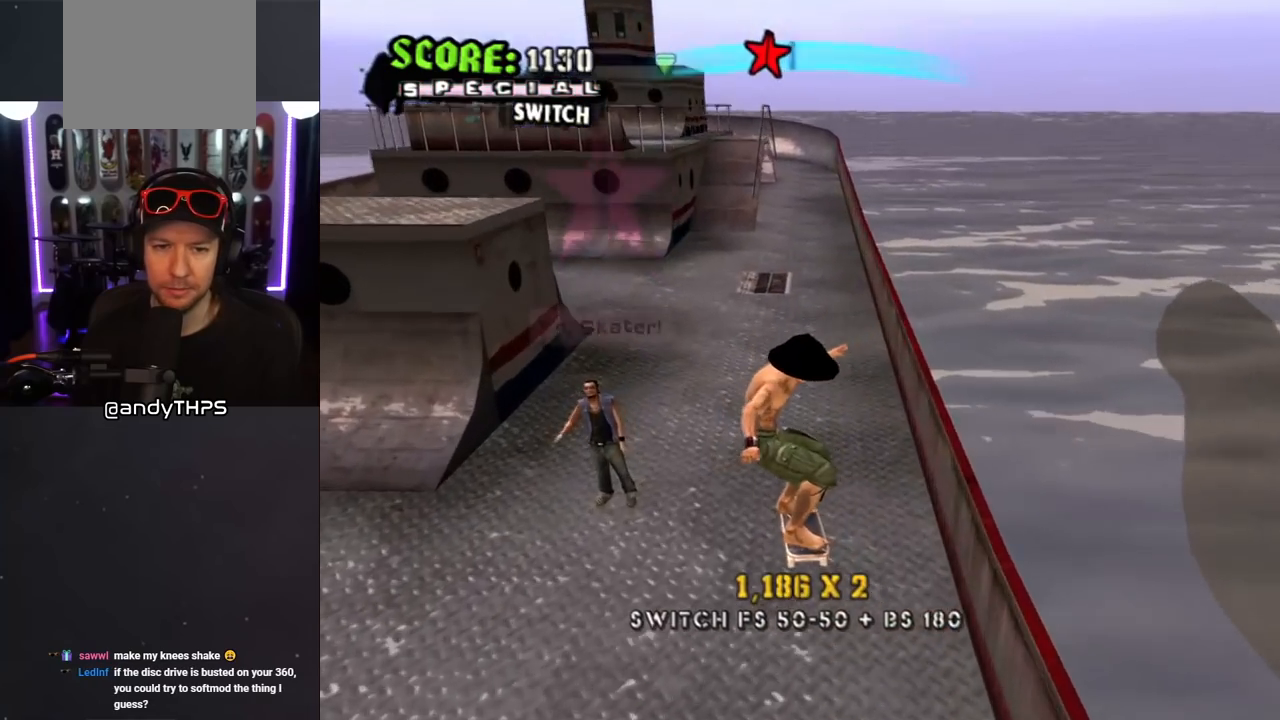
{"buttons": ["DPAD_DOWN"], "left_stick": "center", "right_stick": "center", "events": [[33, "DPAD_DOWN", "down"], [100, "DPAD_DOWN", "up"], [133, "DPAD_DOWN", "down"], [183, "R1", "down"], [300, "R1", "up"]]}
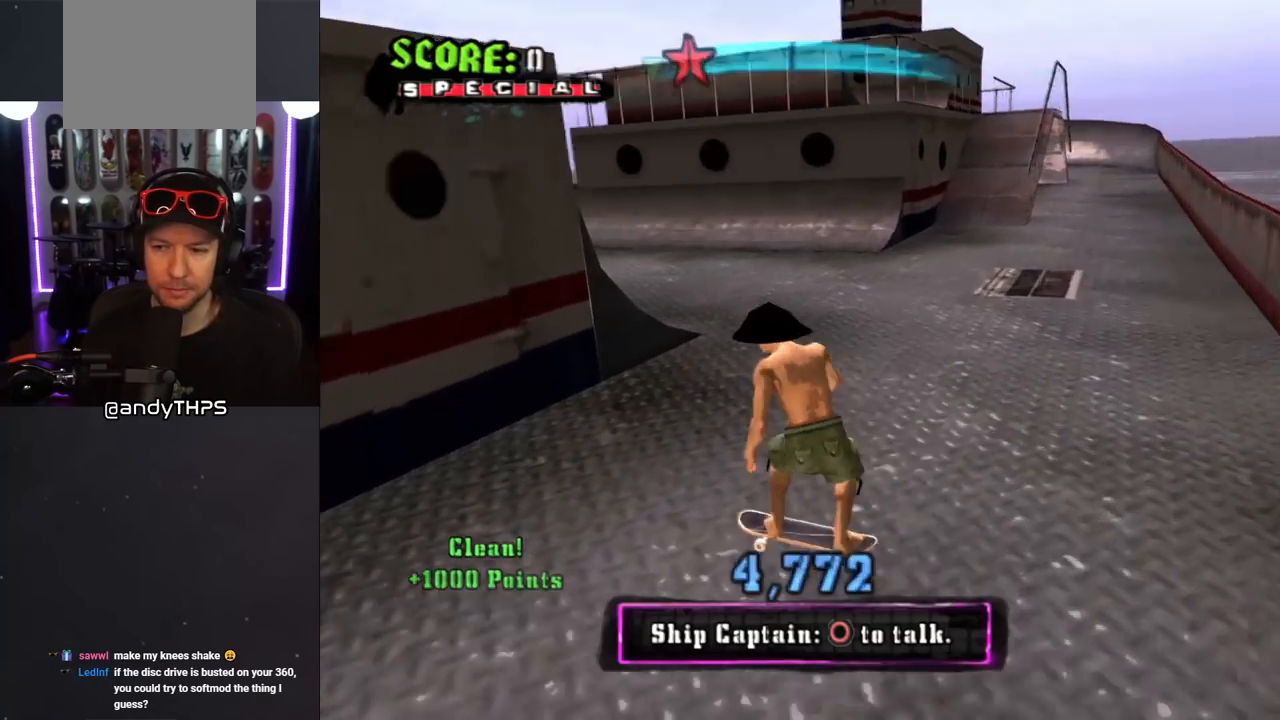
{"buttons": [], "left_stick": "center", "right_stick": "center", "events": [[117, "CIRCLE", "down"], [250, "CIRCLE", "up"], [283, "DPAD_DOWN", "up"]]}
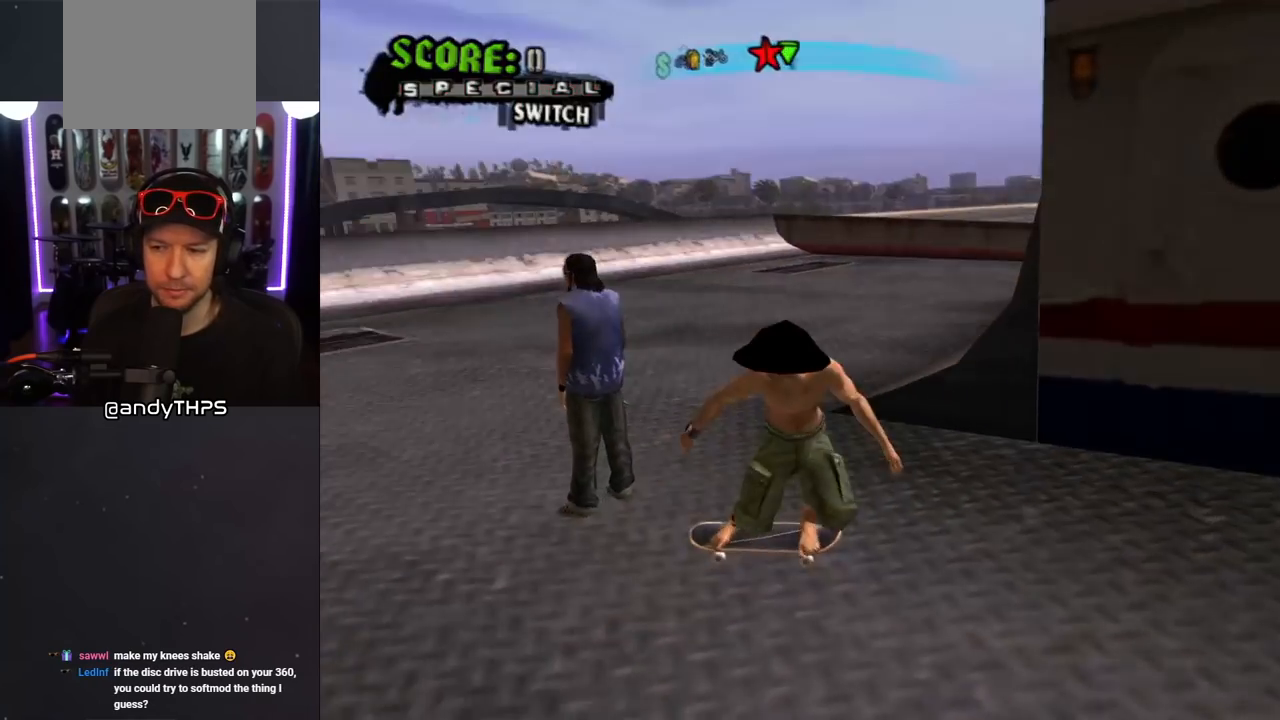
{"buttons": [], "left_stick": "center", "right_stick": "center", "events": []}
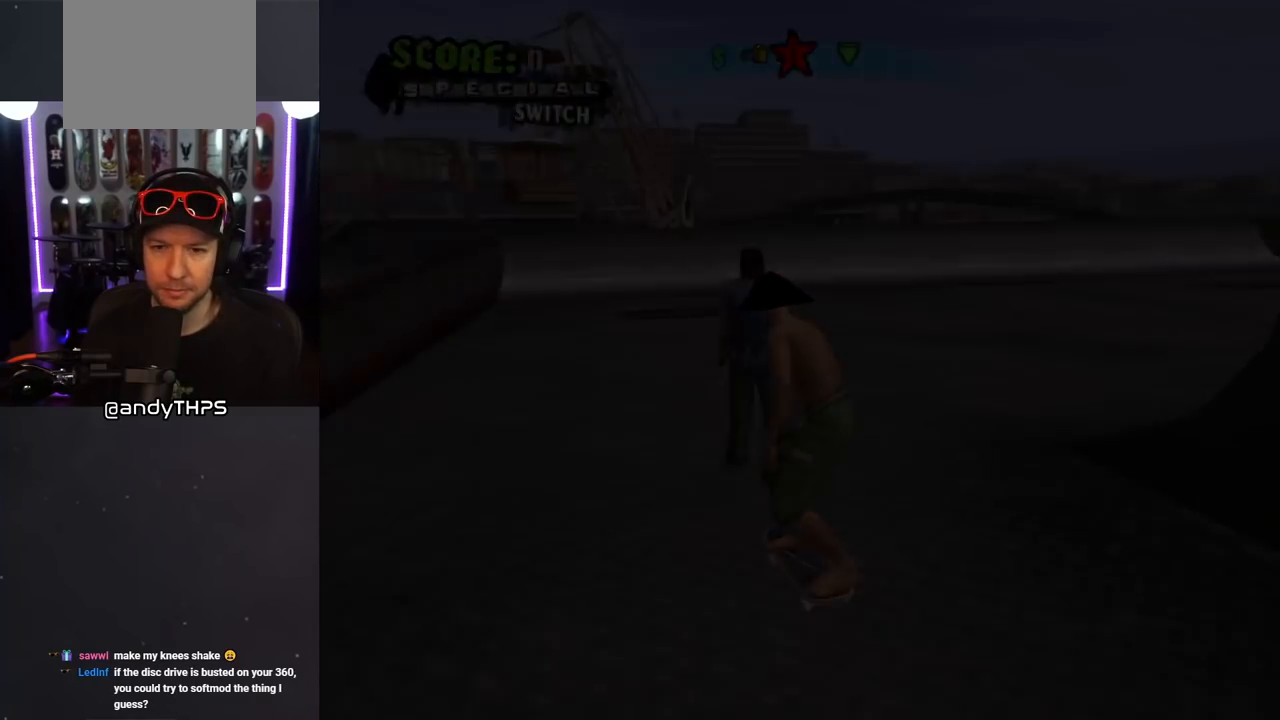
{"buttons": [], "left_stick": "center", "right_stick": "center", "events": []}
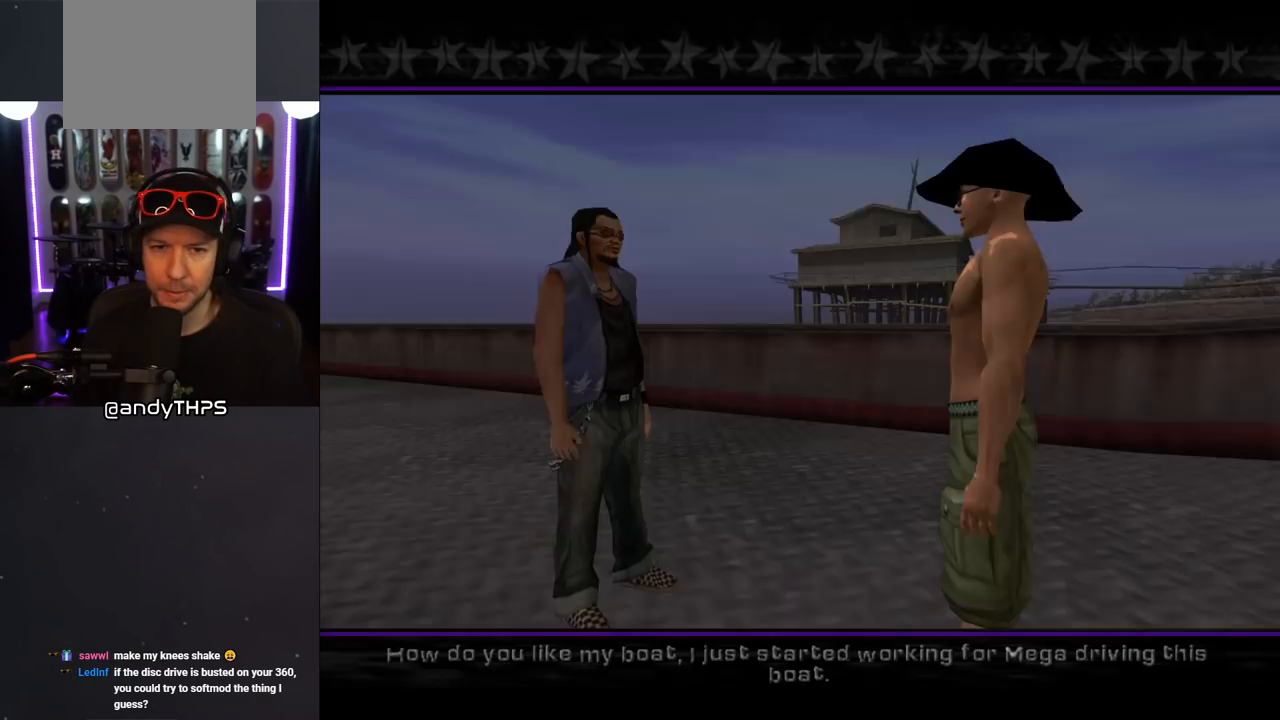
{"buttons": [], "left_stick": "center", "right_stick": "center", "events": []}
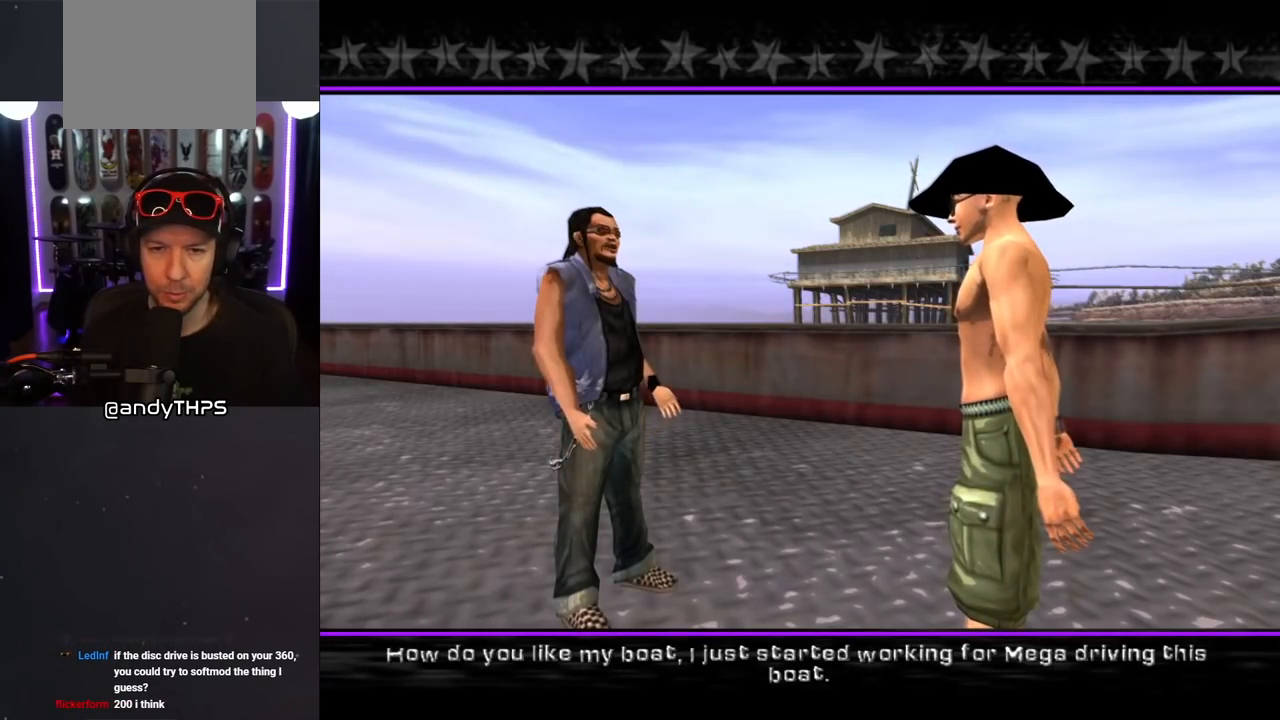
{"buttons": [], "left_stick": "center", "right_stick": "center", "events": []}
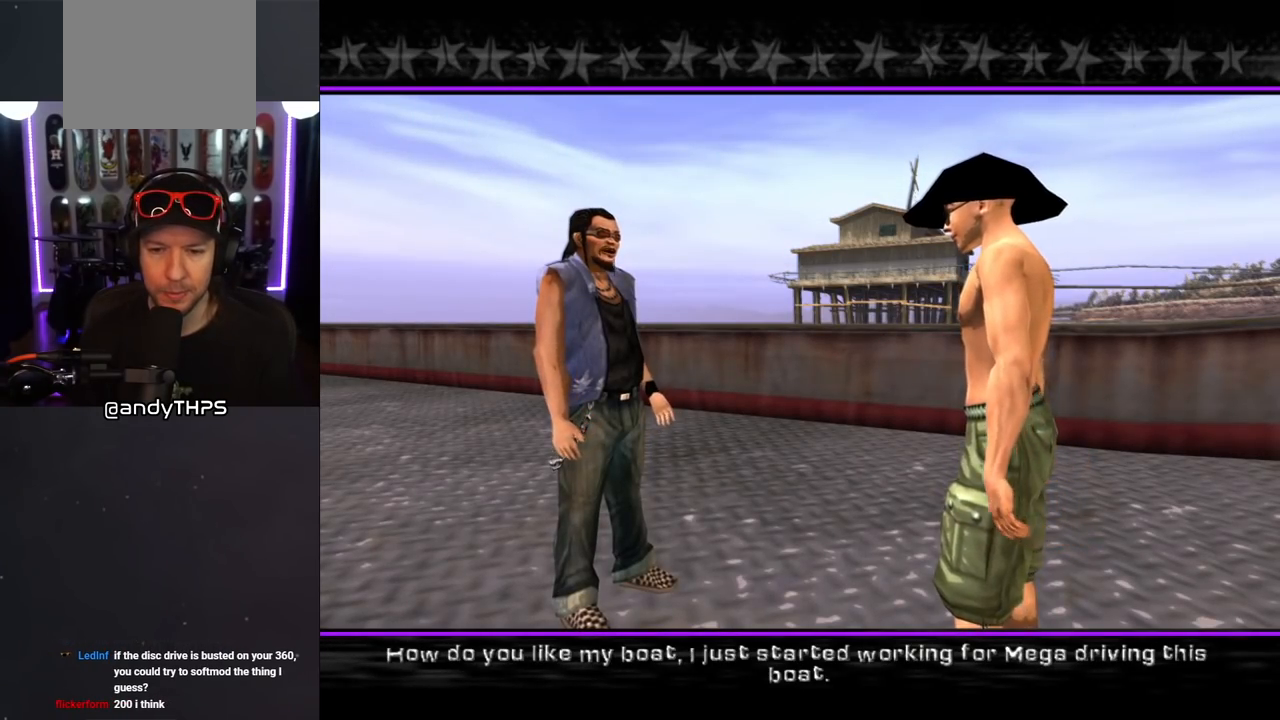
{"buttons": [], "left_stick": "center", "right_stick": "center", "events": []}
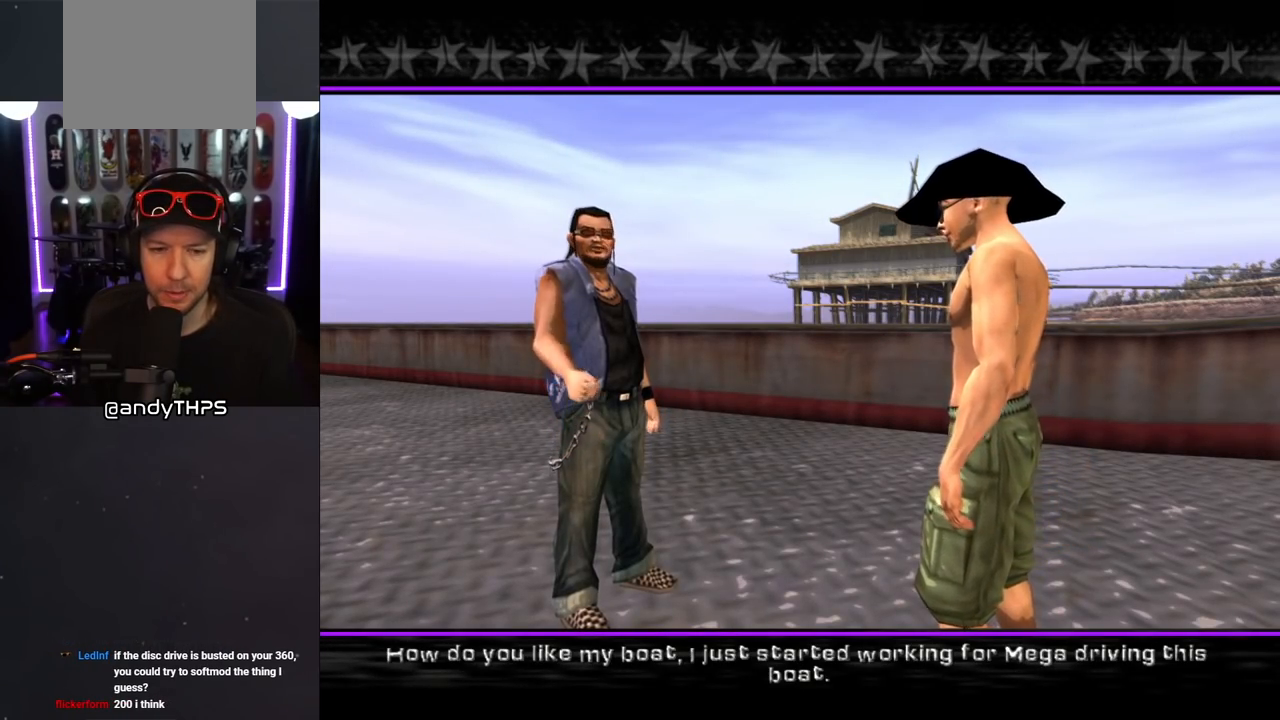
{"buttons": [], "left_stick": "center", "right_stick": "center", "events": []}
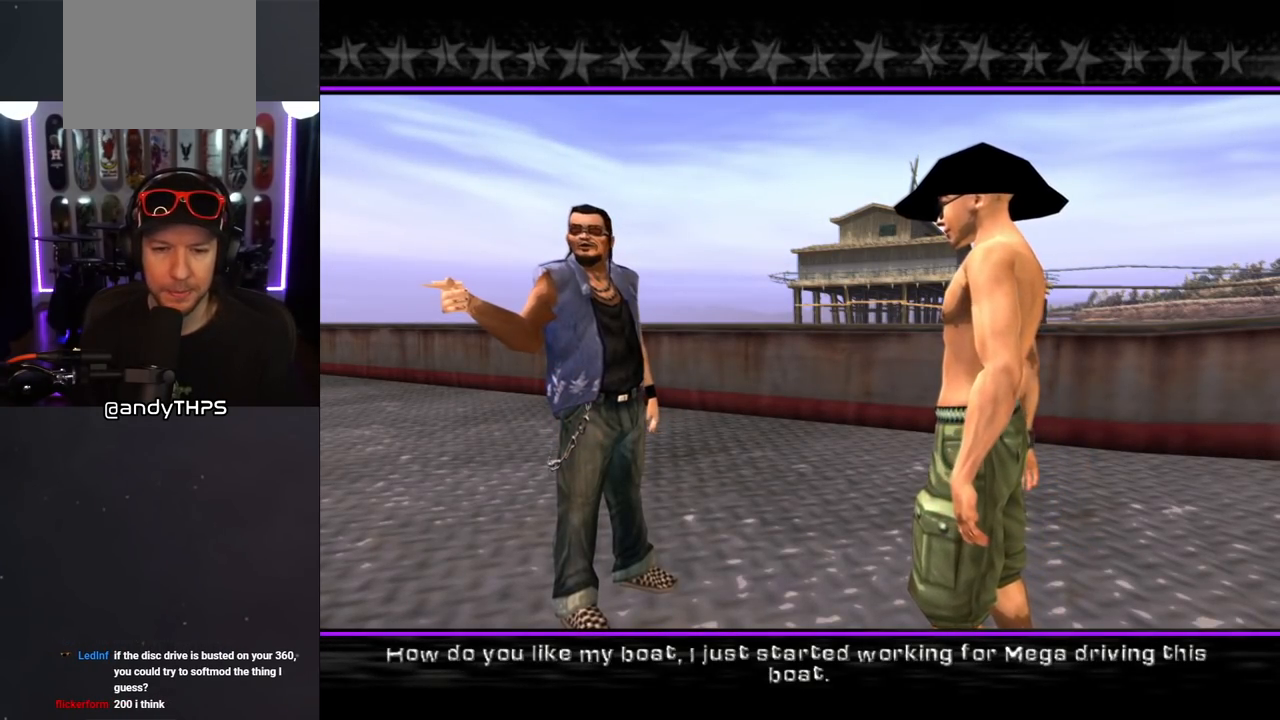
{"buttons": [], "left_stick": "center", "right_stick": "center", "events": []}
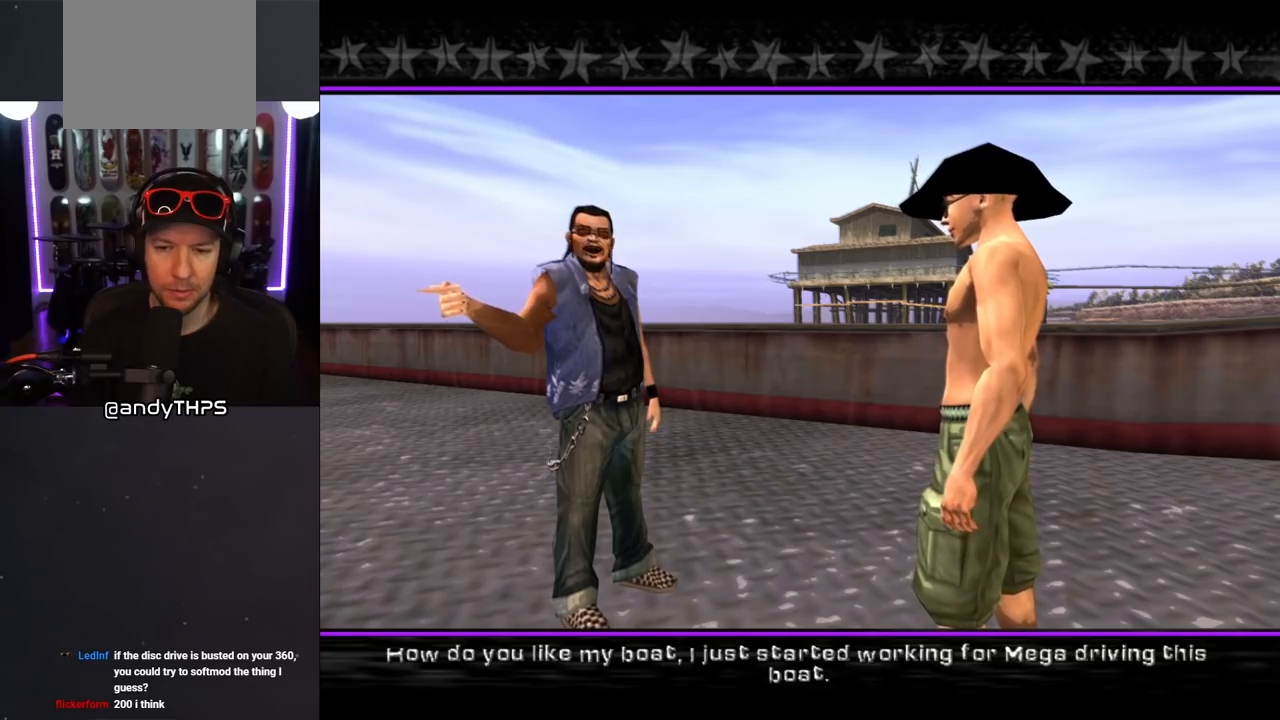
{"buttons": [], "left_stick": "center", "right_stick": "center", "events": []}
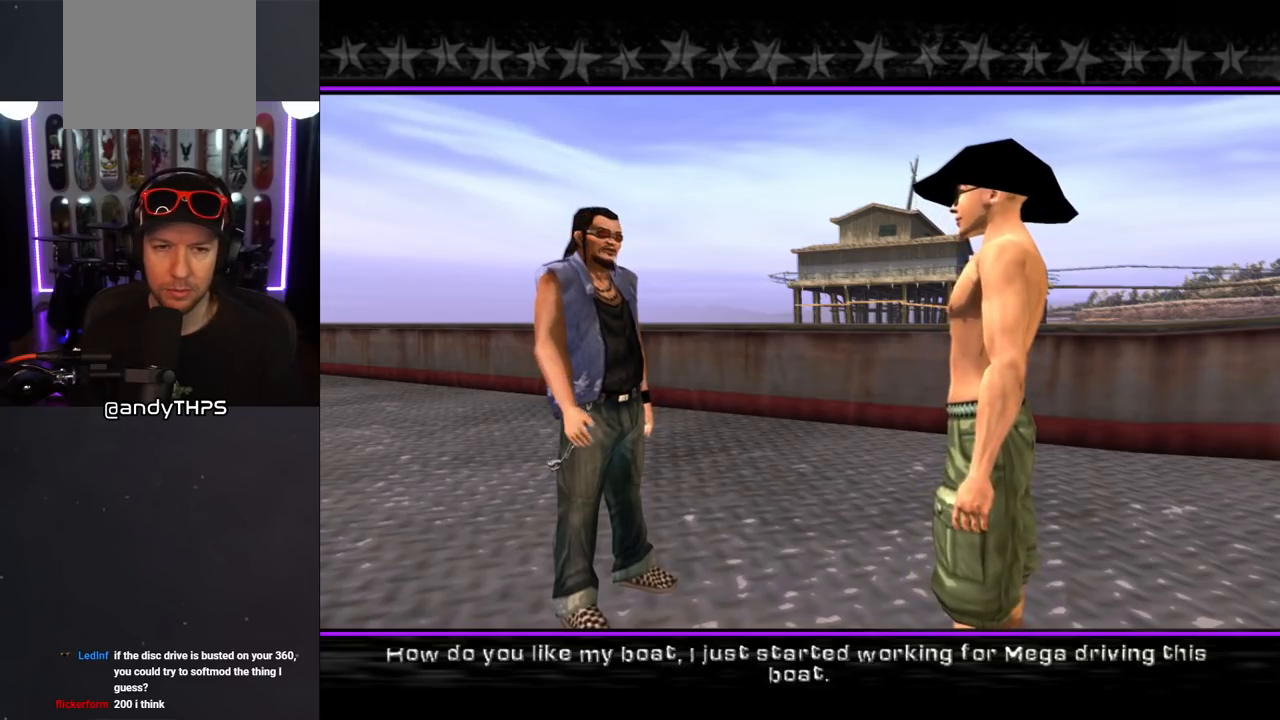
{"buttons": [], "left_stick": "center", "right_stick": "center", "events": []}
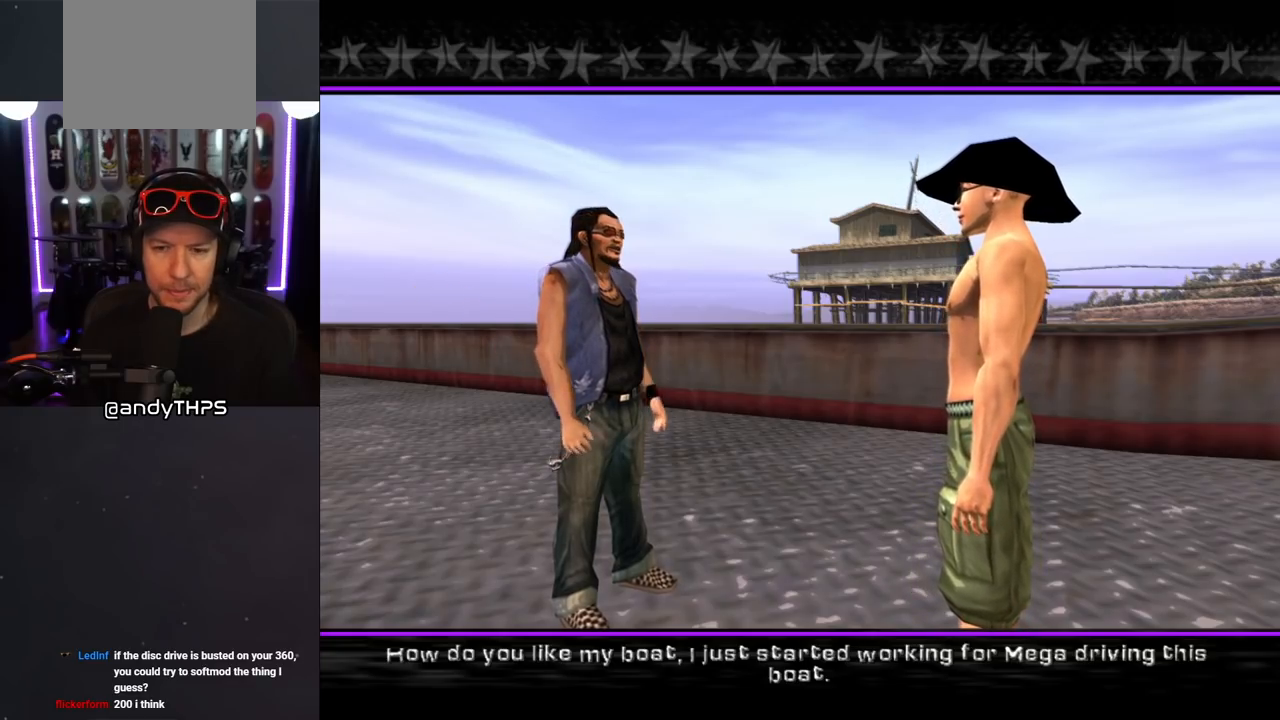
{"buttons": ["CROSS"], "left_stick": "center", "right_stick": "center", "events": [[483, "CROSS", "down"]]}
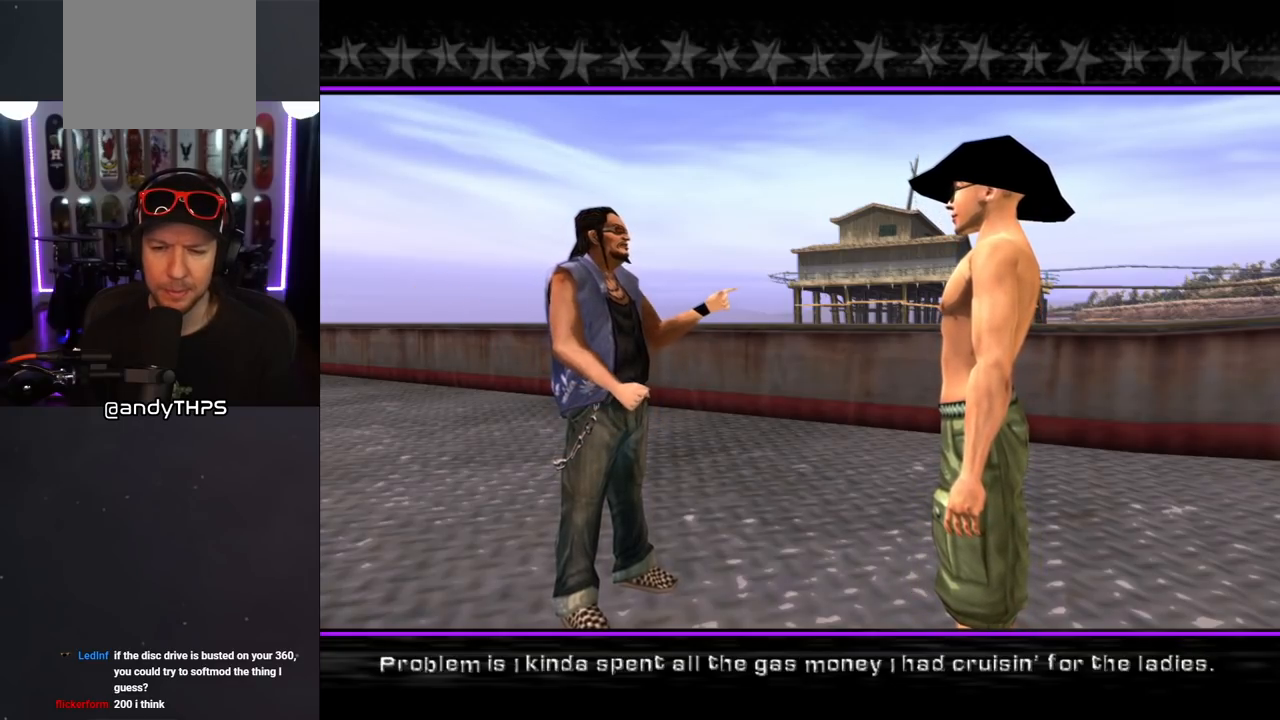
{"buttons": [], "left_stick": "center", "right_stick": "center", "events": [[100, "CROSS", "up"]]}
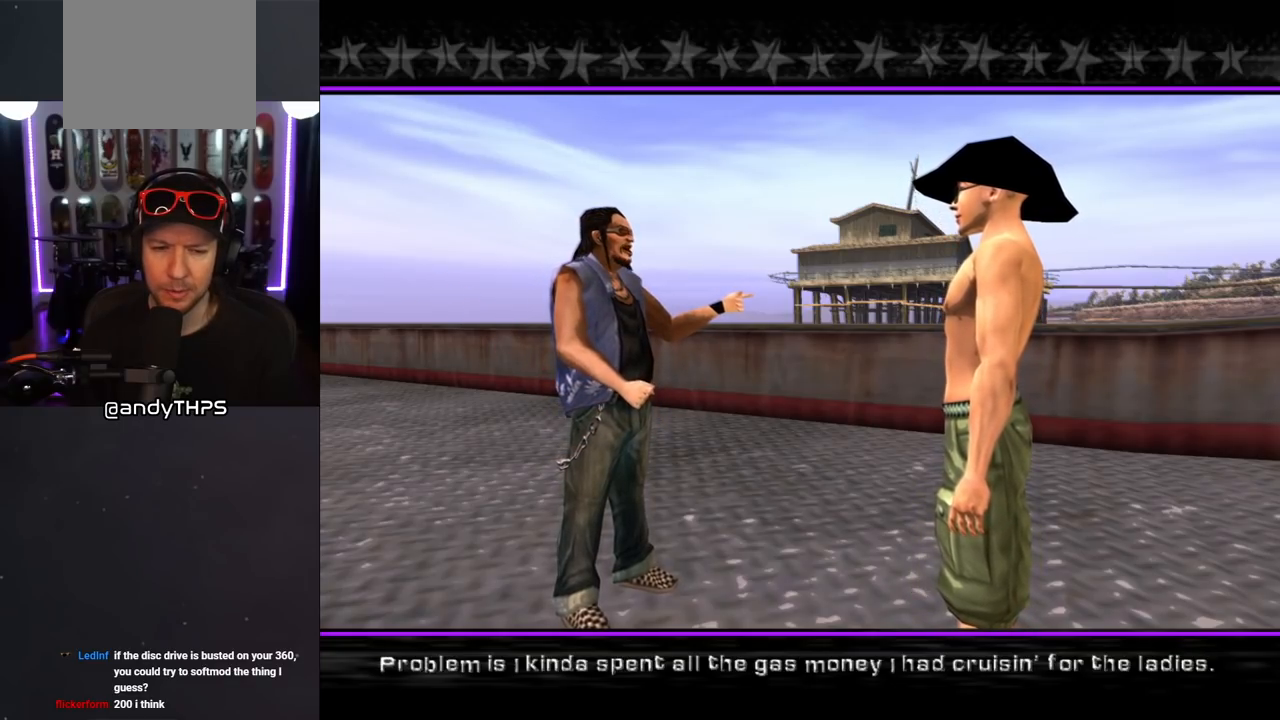
{"buttons": [], "left_stick": "center", "right_stick": "center", "events": [[350, "CROSS", "down"], [500, "CROSS", "up"]]}
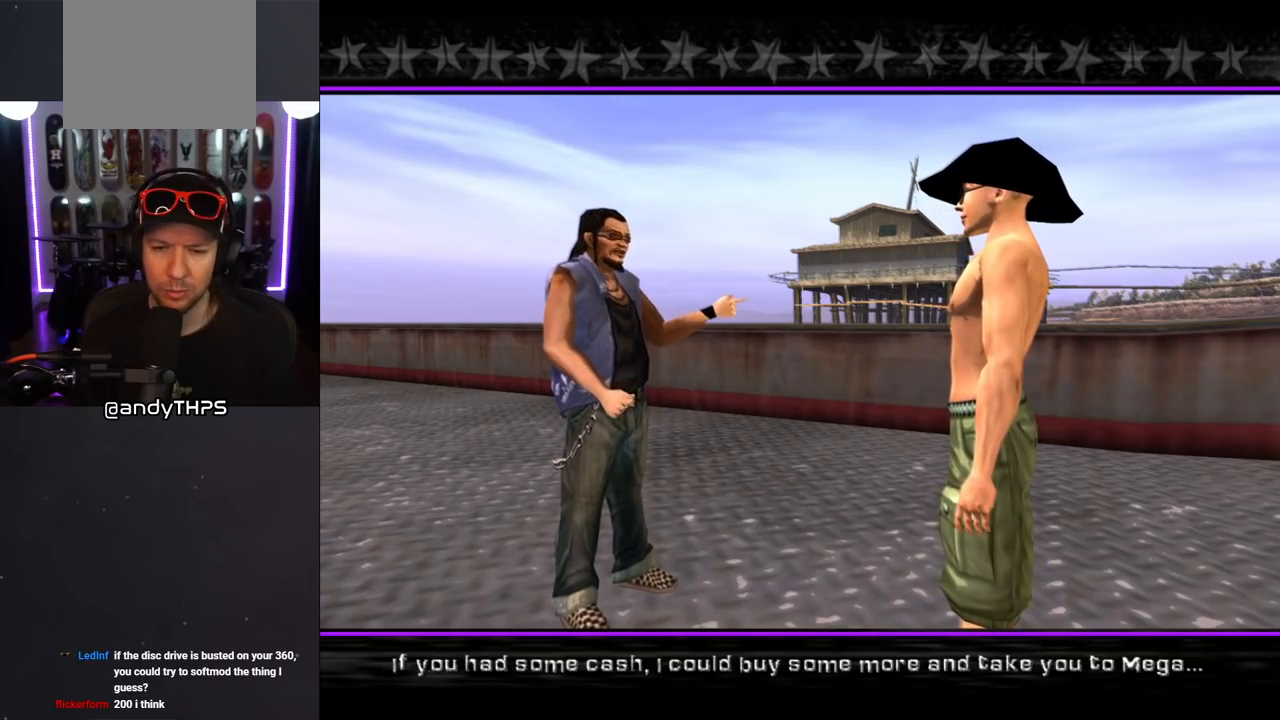
{"buttons": ["CROSS"], "left_stick": "center", "right_stick": "center", "events": [[417, "CROSS", "down"]]}